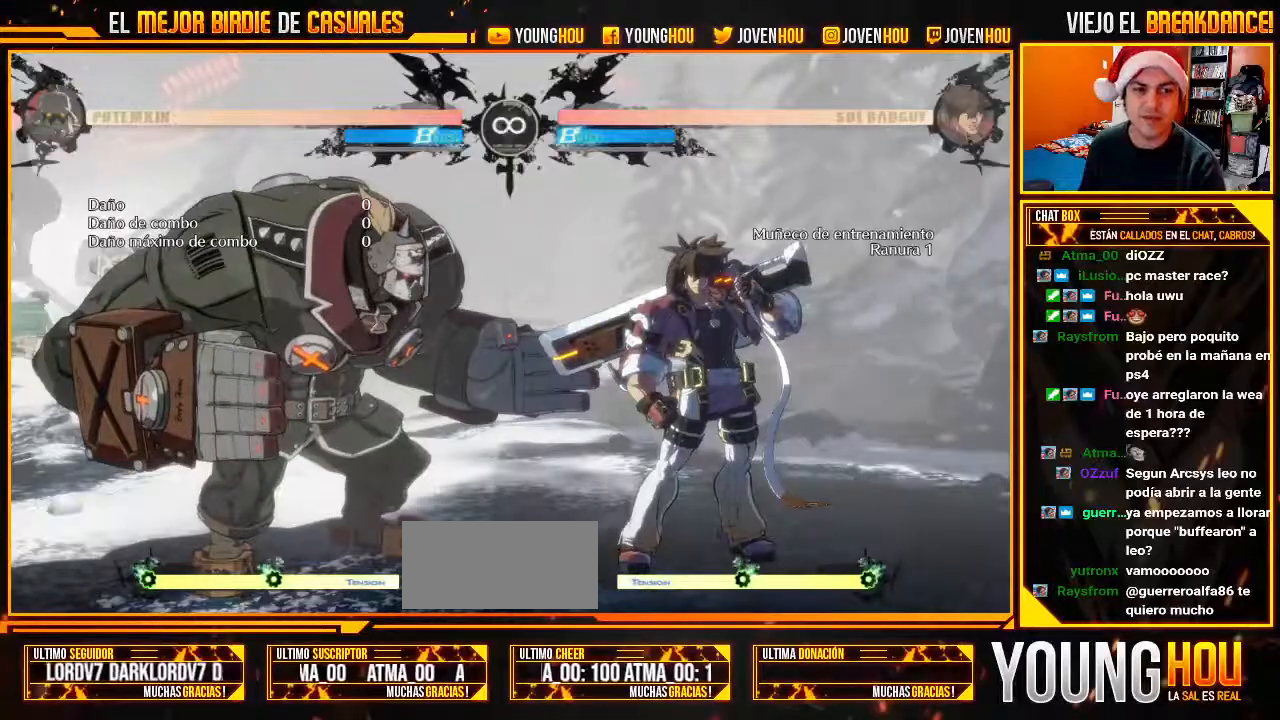
Gameplay with a controller (arcade stick); each line is a JSON object with the inputs held at the frame after it. "events" lists button and stick changes between this image and that frame as [ms after this image, input, new state], when the widget could be followed in between. Not read: L3 R3.
{"buttons": [], "left_stick": "center", "events": []}
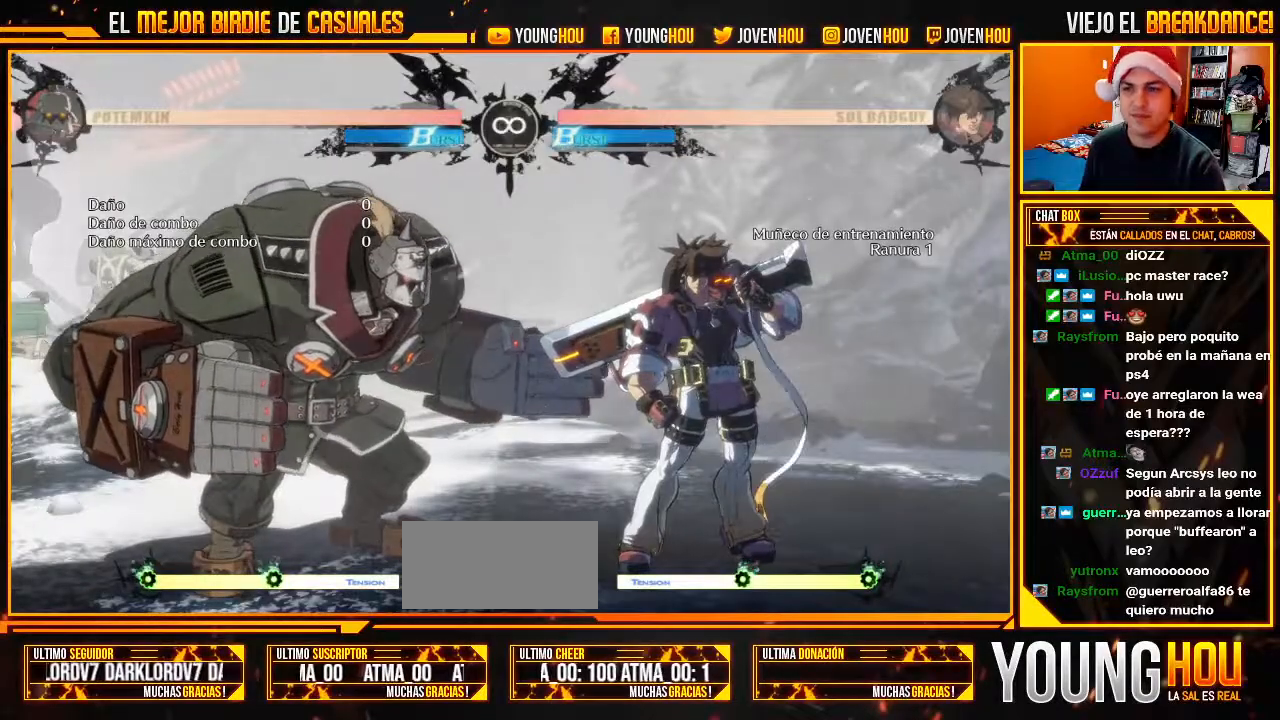
{"buttons": [], "left_stick": "center", "events": []}
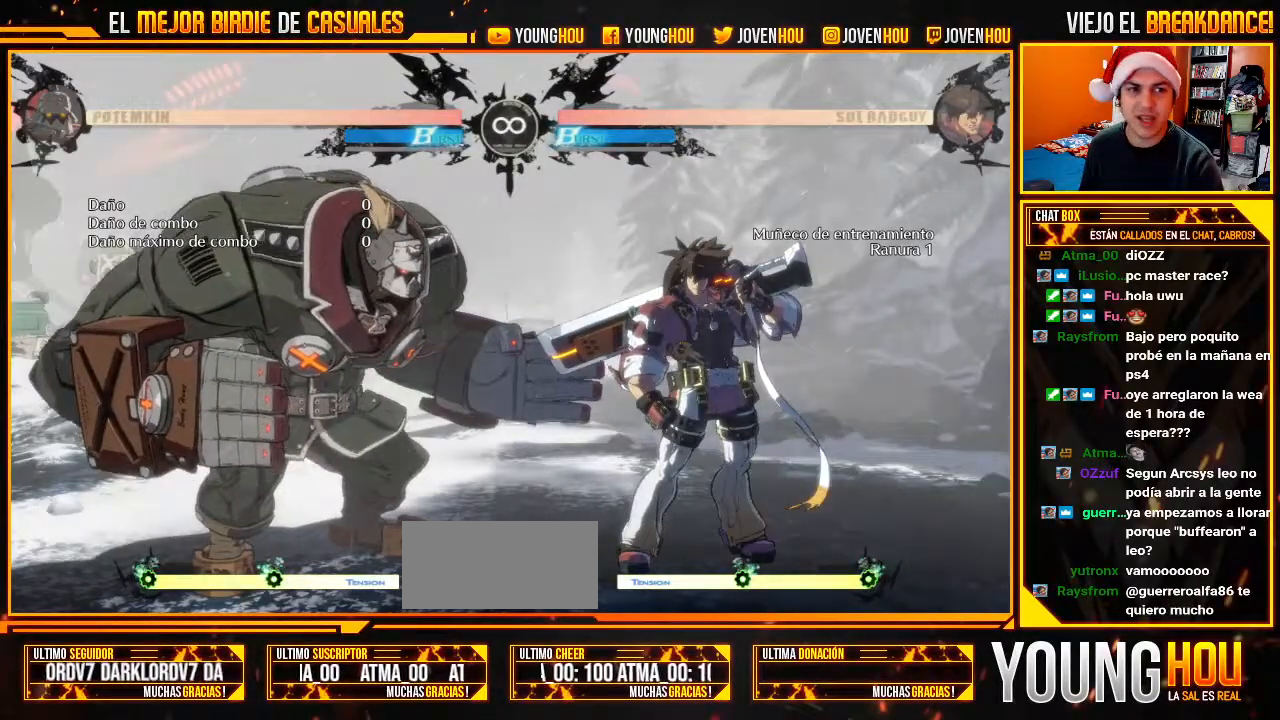
{"buttons": [], "left_stick": "center", "events": []}
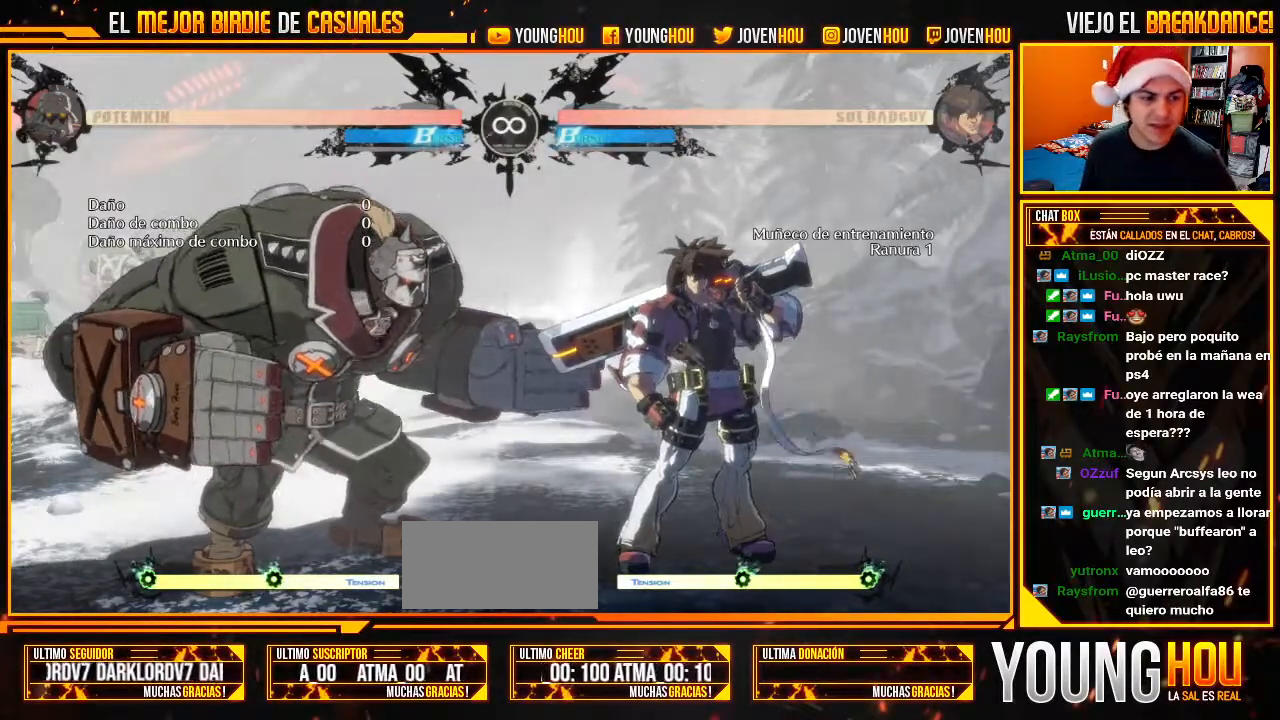
{"buttons": [], "left_stick": "center", "events": []}
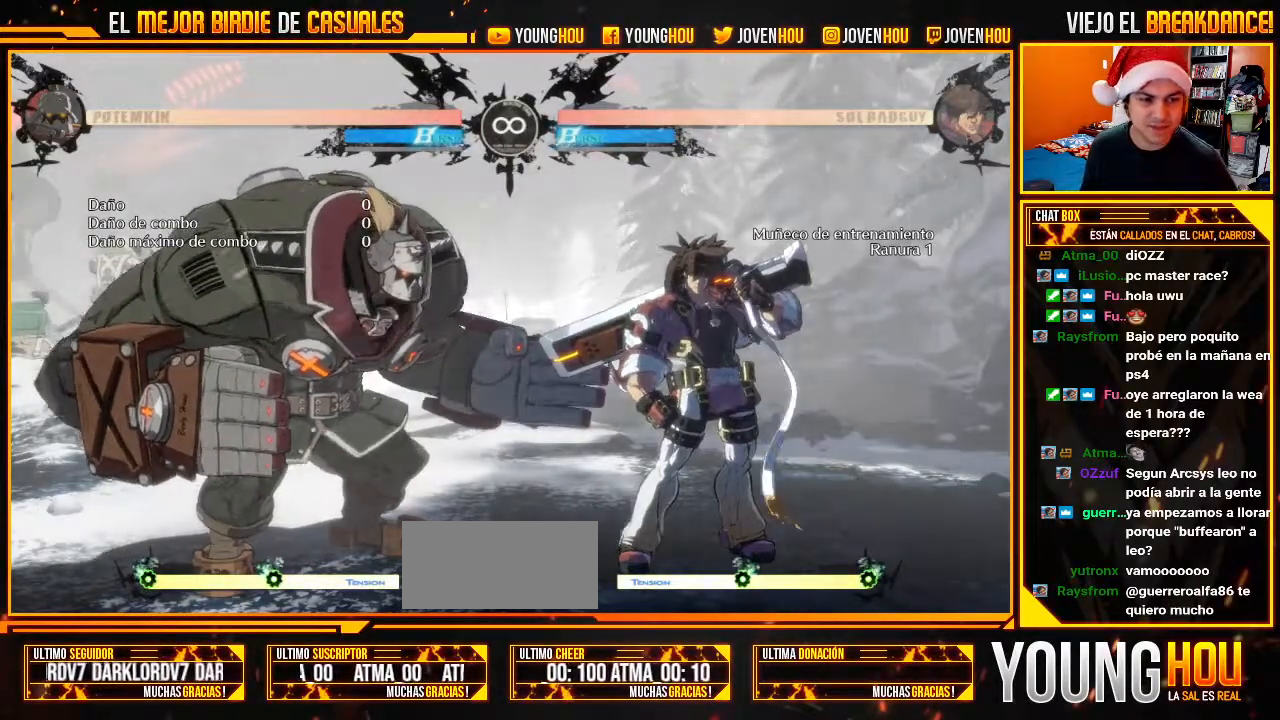
{"buttons": [], "left_stick": "center", "events": []}
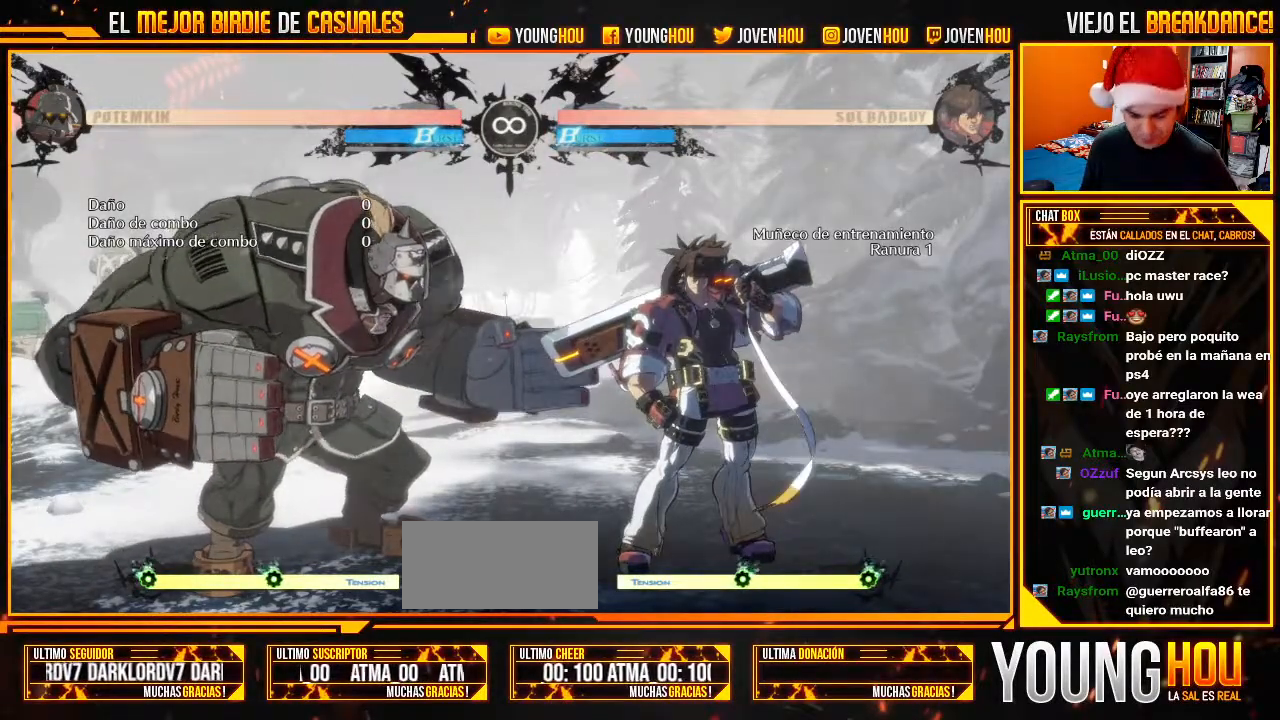
{"buttons": [], "left_stick": "center", "events": [[214, "L2", "down"], [321, "L2", "up"]]}
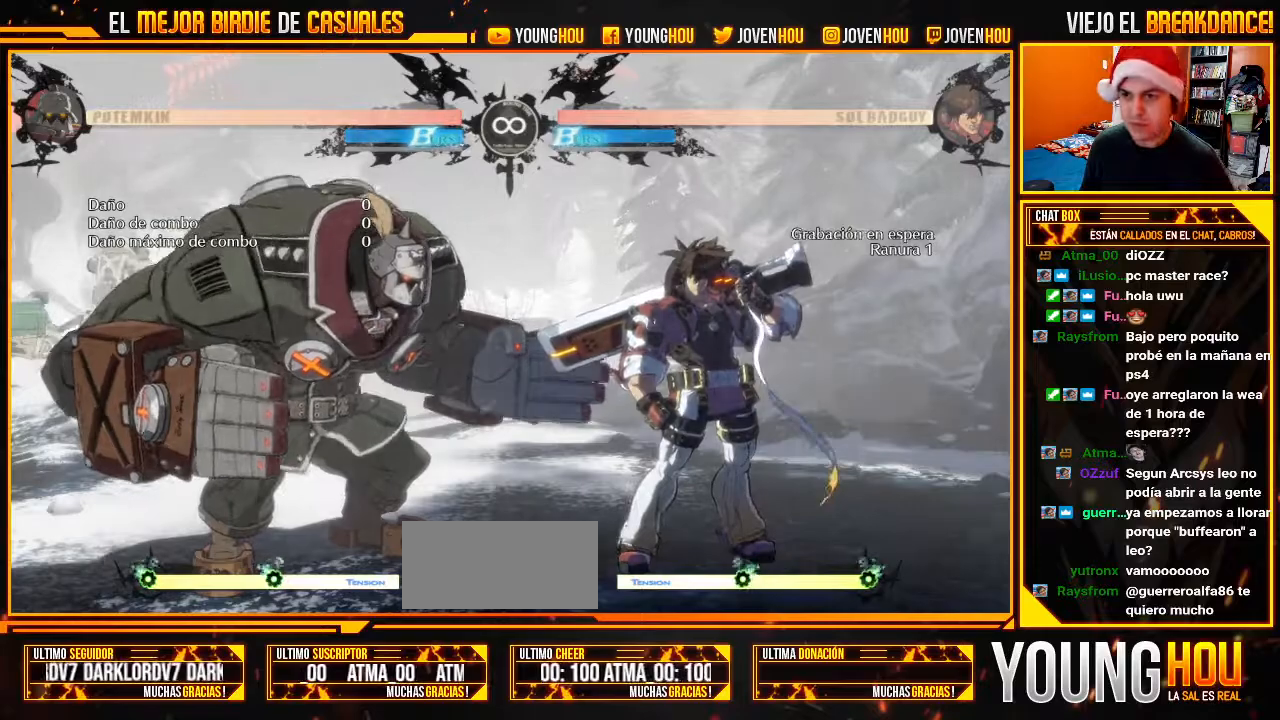
{"buttons": [], "left_stick": "center", "events": []}
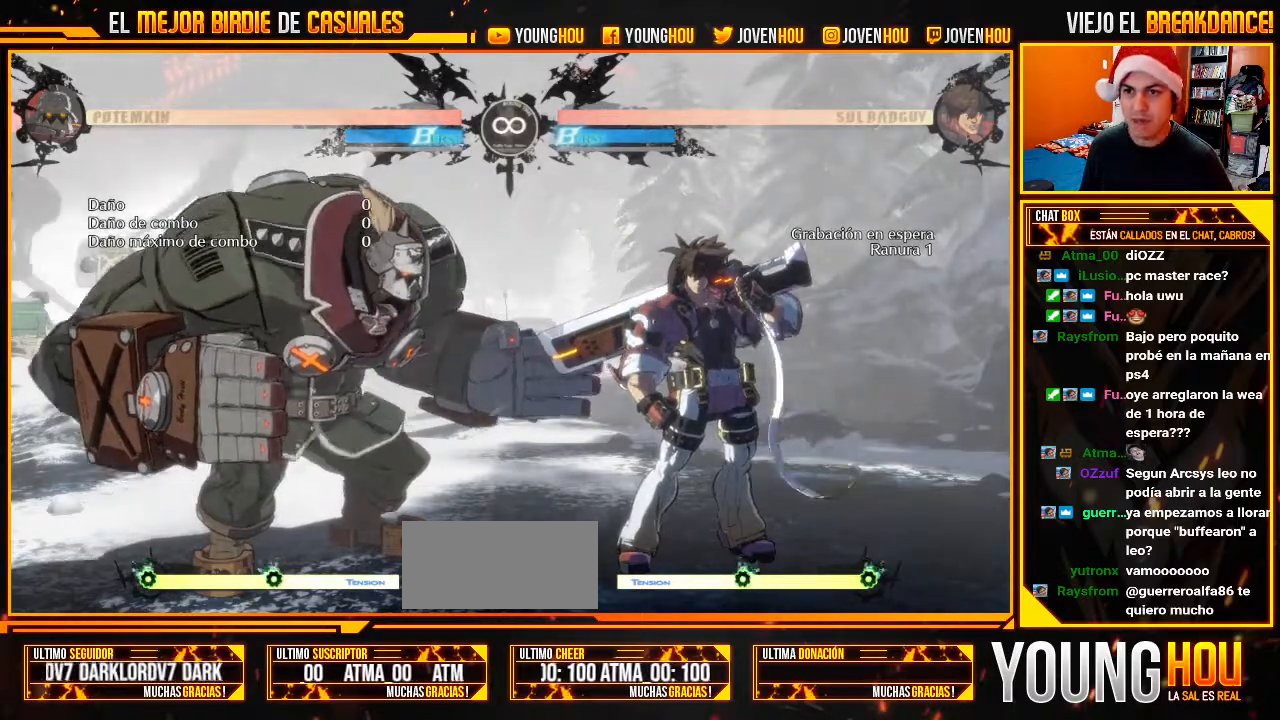
{"buttons": [], "left_stick": "center", "events": [[339, "L2", "down"], [411, "L2", "up"]]}
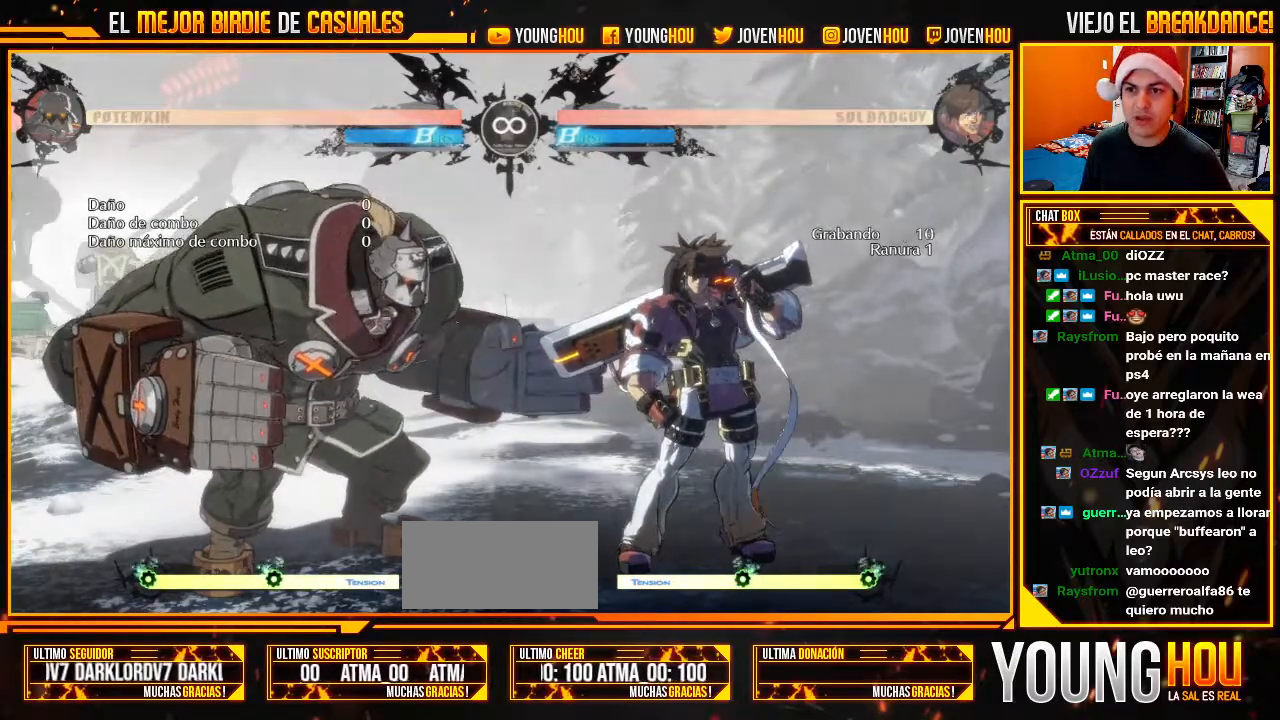
{"buttons": [], "left_stick": "down-right", "events": [[196, "left_stick", "left"], [321, "left_stick", "center"], [375, "left_stick", "down-right"], [446, "CROSS", "down"], [482, "CROSS", "up"]]}